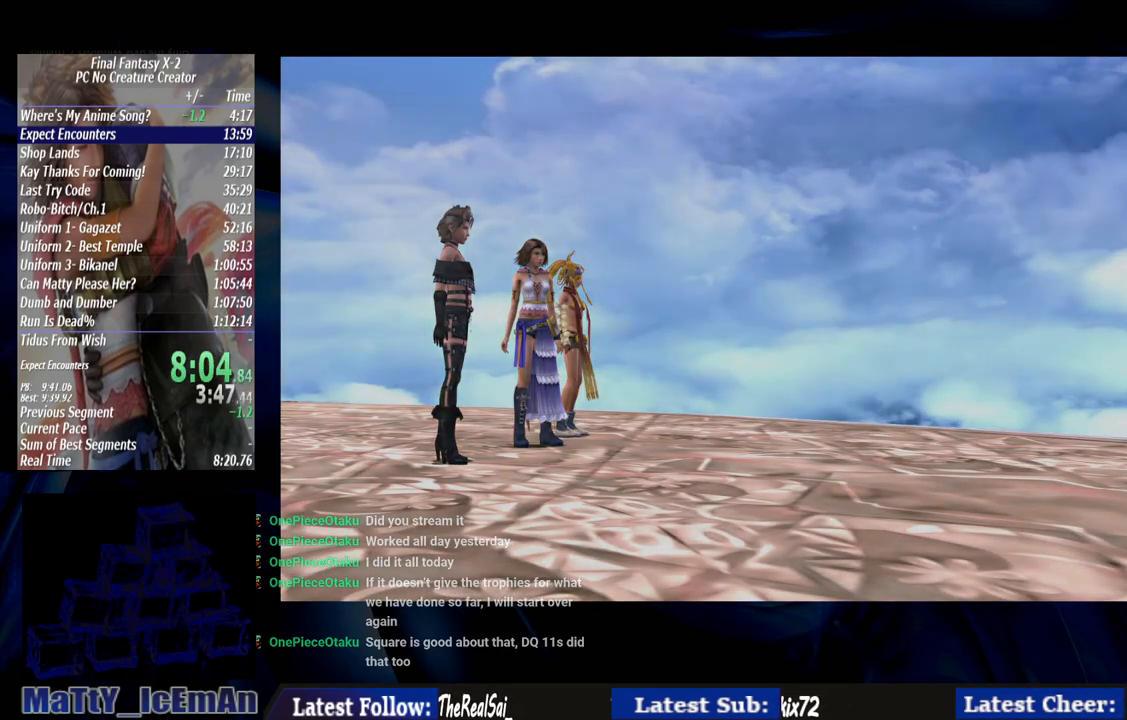
Gameplay with a controller (PlayStation layout); each line is a JSON object with the inputs held at the frame after it. "events" lists button and stick changes between this image and that frame as [ms after this image, input, new state], when the widget could be followed in between. Not read: L2 L3 R3.
{"buttons": [], "left_stick": "center", "right_stick": "center", "events": [[33, "SQUARE", "up"], [100, "SQUARE", "down"], [250, "SQUARE", "up"], [300, "SQUARE", "down"], [400, "SQUARE", "up"]]}
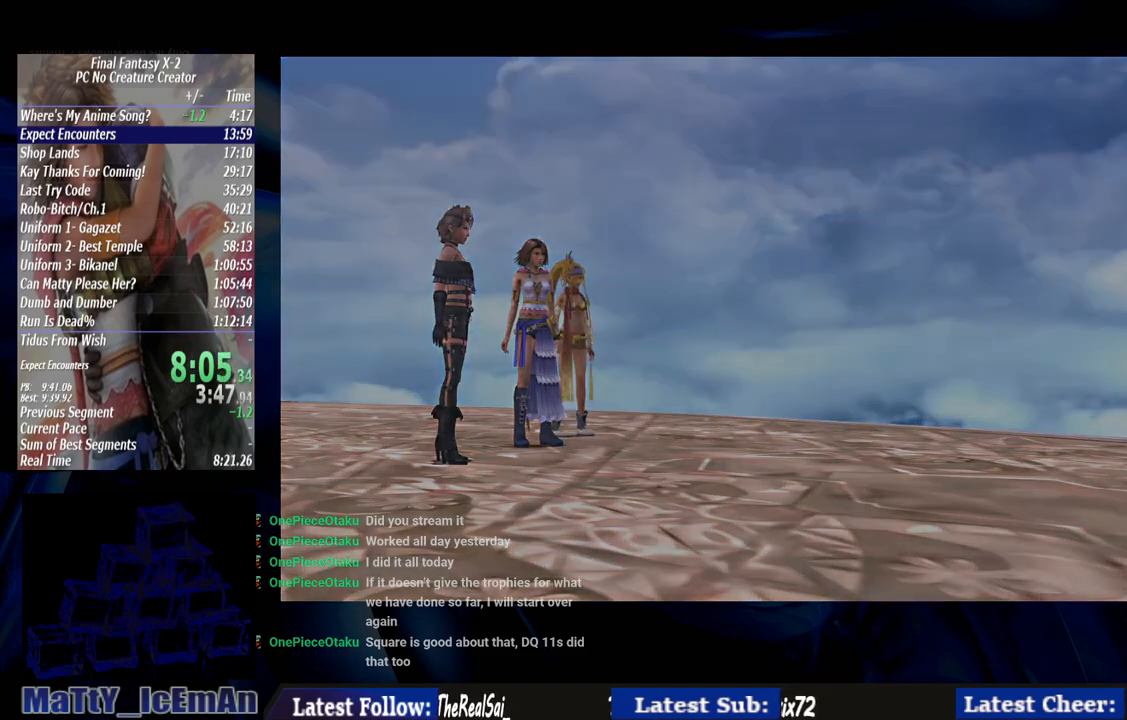
{"buttons": [], "left_stick": "center", "right_stick": "center", "events": [[50, "SQUARE", "down"], [100, "SQUARE", "up"]]}
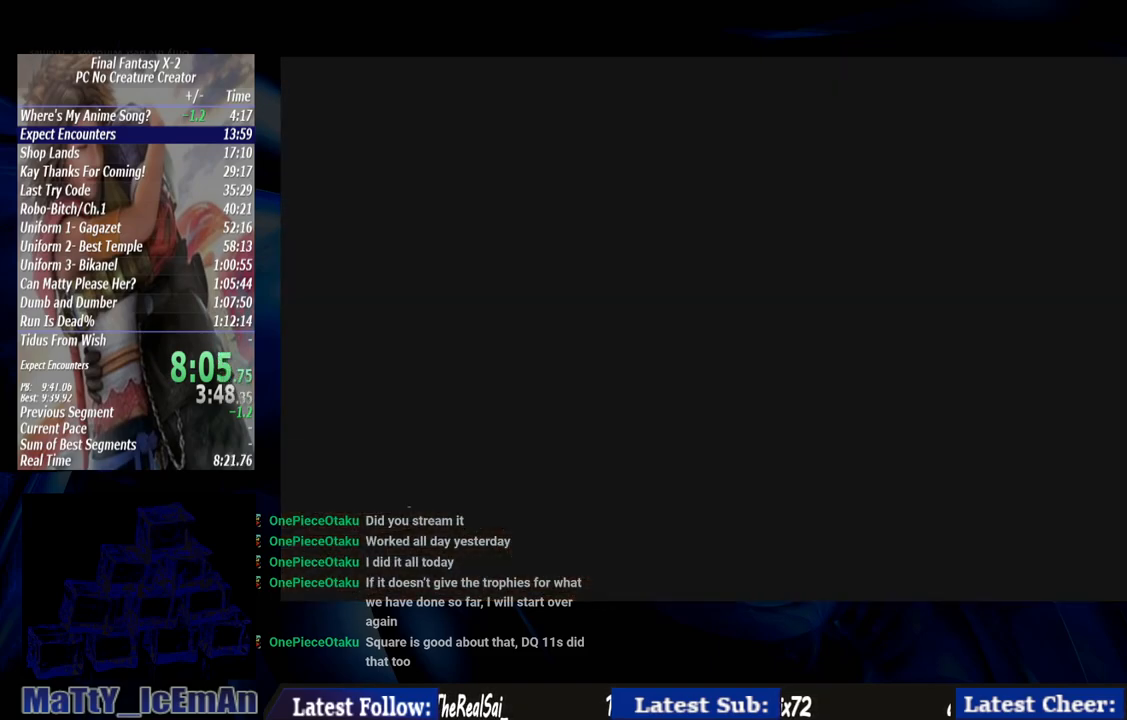
{"buttons": [], "left_stick": "center", "right_stick": "center", "events": []}
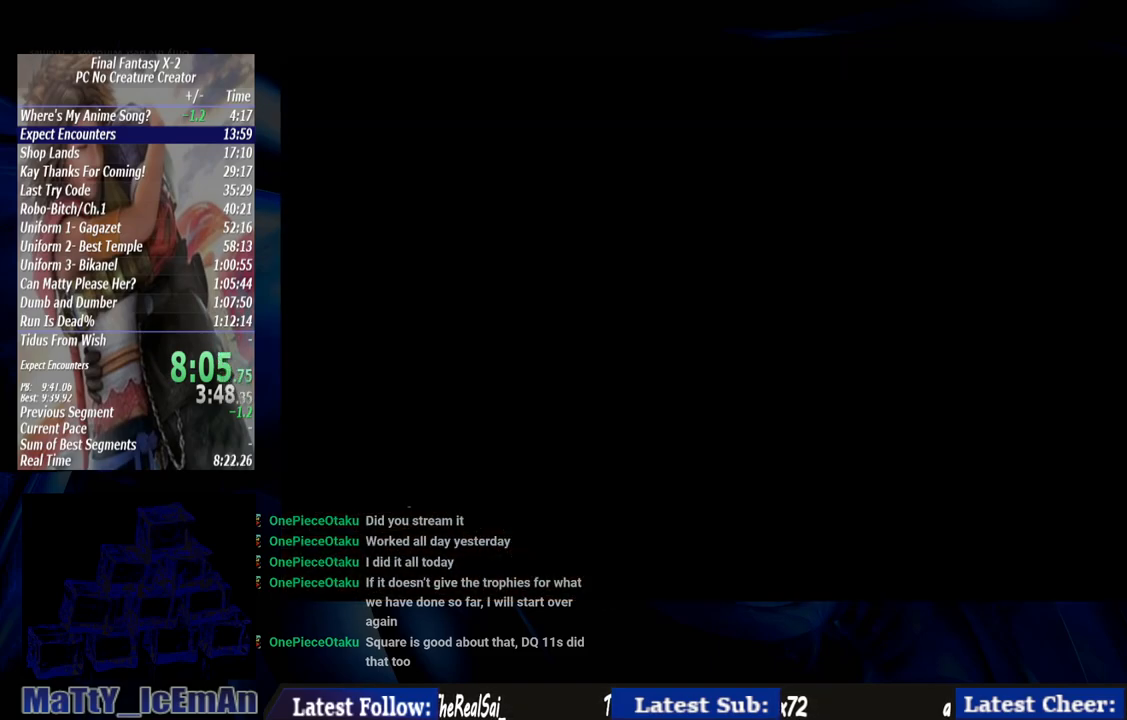
{"buttons": [], "left_stick": "center", "right_stick": "center", "events": []}
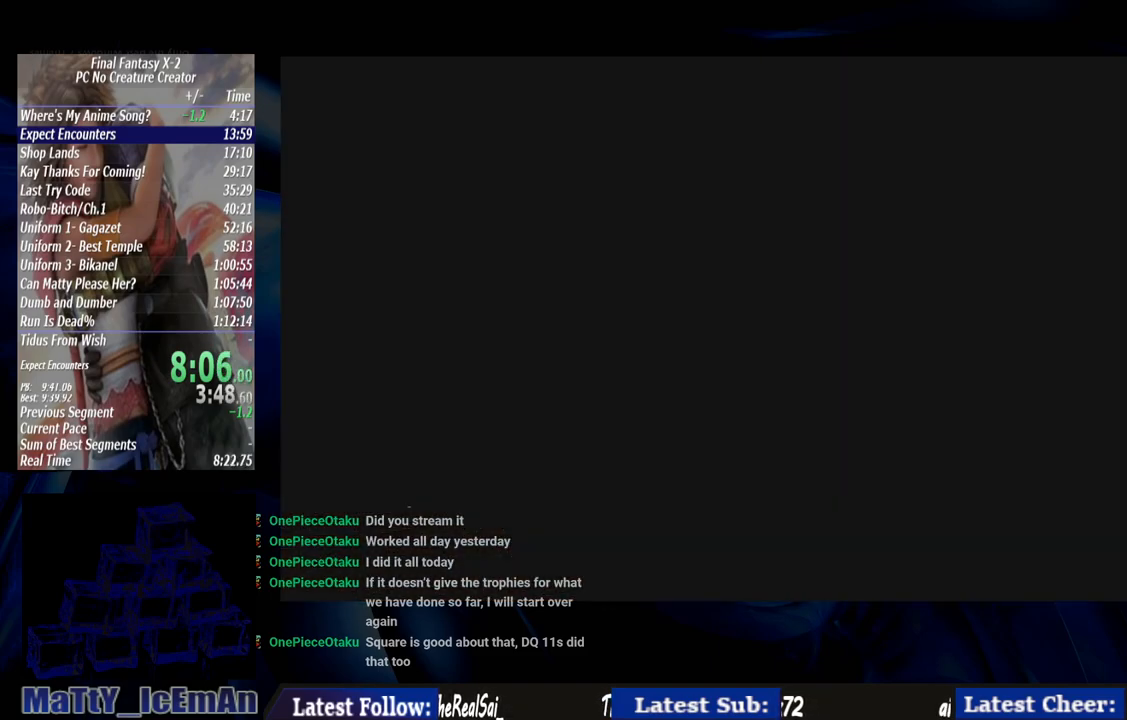
{"buttons": [], "left_stick": "center", "right_stick": "center", "events": []}
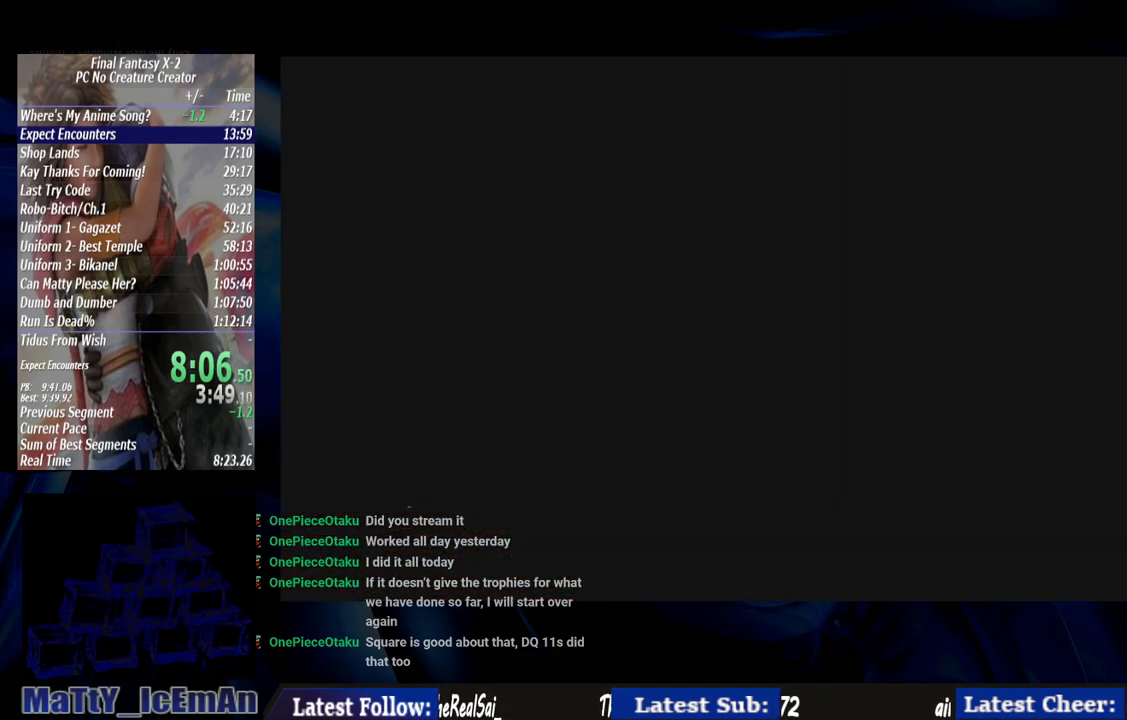
{"buttons": [], "left_stick": "center", "right_stick": "center", "events": []}
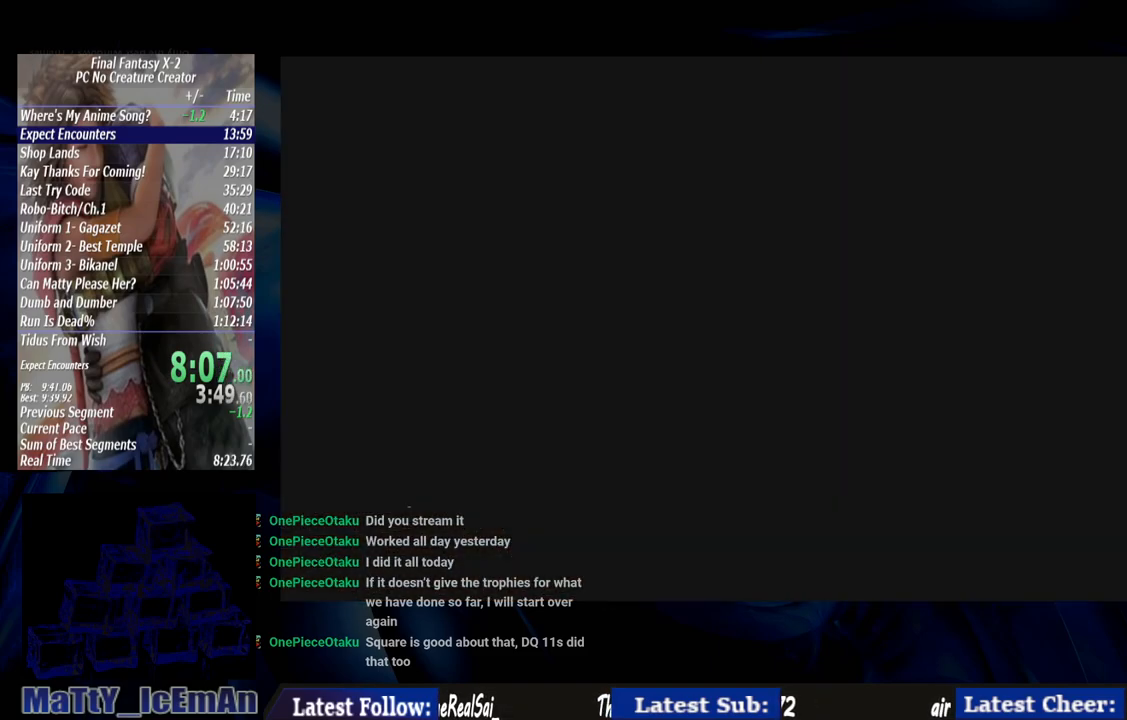
{"buttons": [], "left_stick": "center", "right_stick": "center", "events": []}
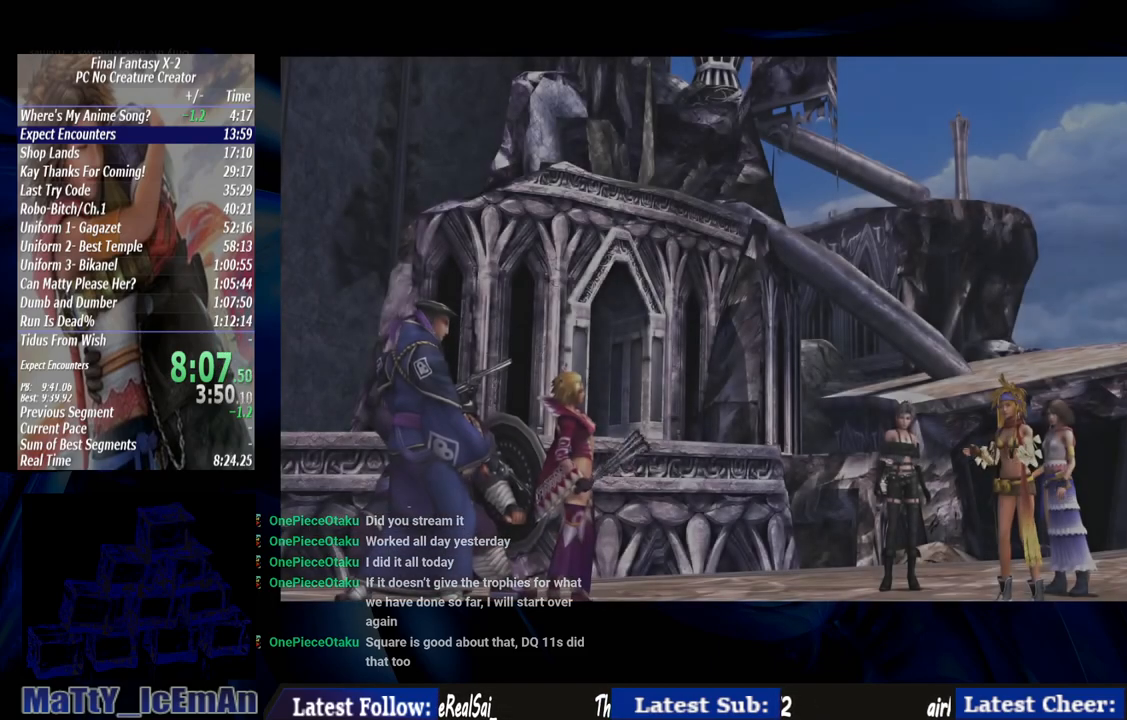
{"buttons": [], "left_stick": "center", "right_stick": "center", "events": []}
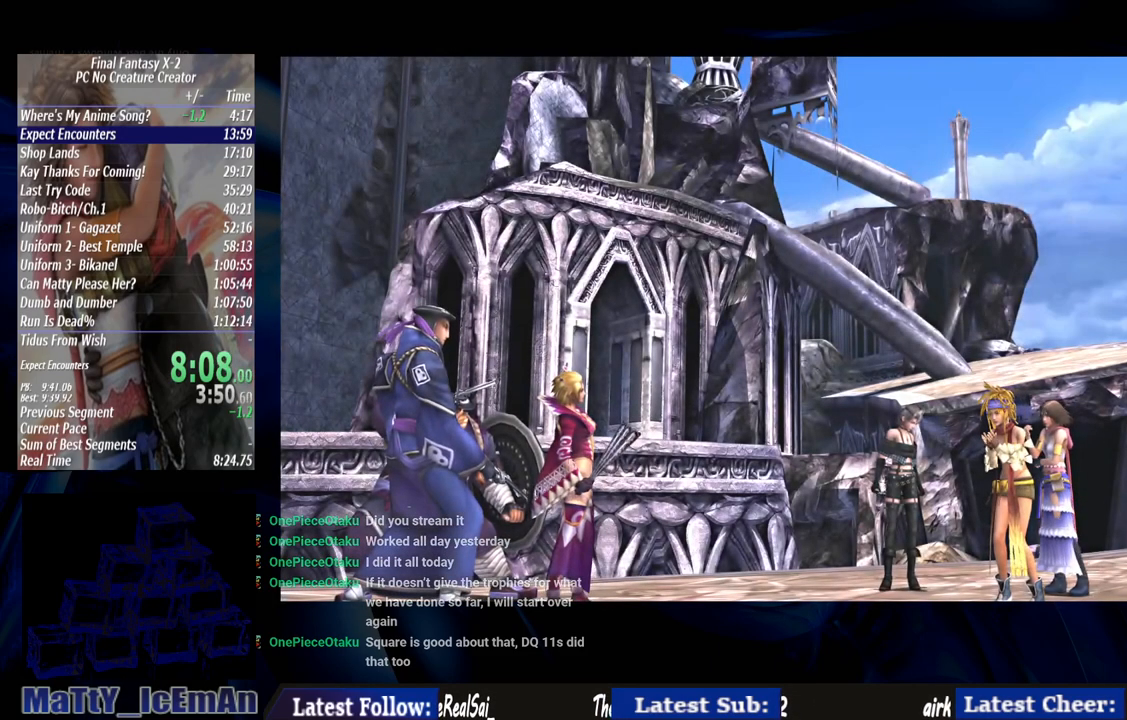
{"buttons": [], "left_stick": "center", "right_stick": "center", "events": []}
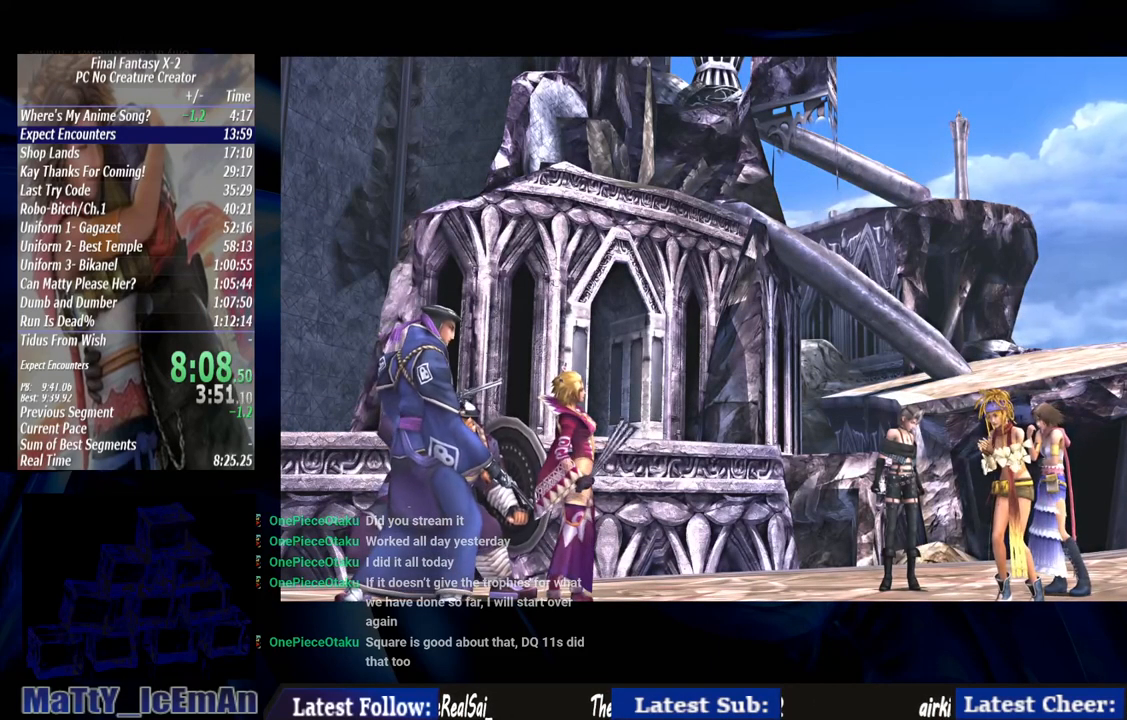
{"buttons": [], "left_stick": "center", "right_stick": "center", "events": []}
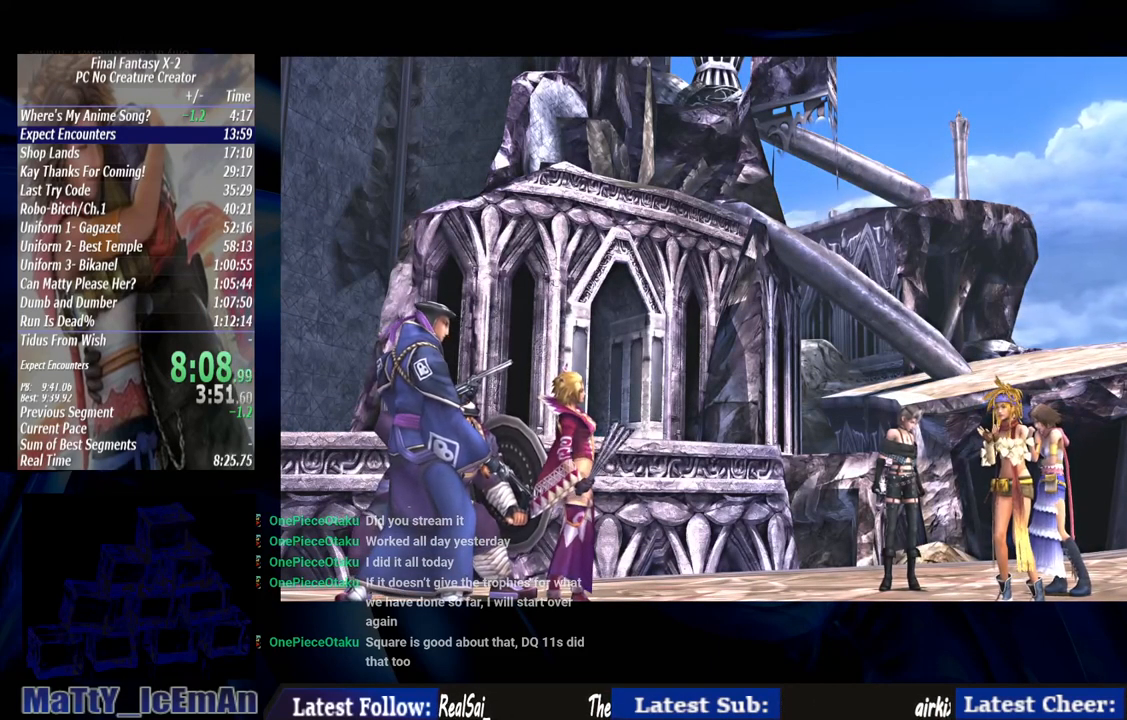
{"buttons": [], "left_stick": "center", "right_stick": "center", "events": []}
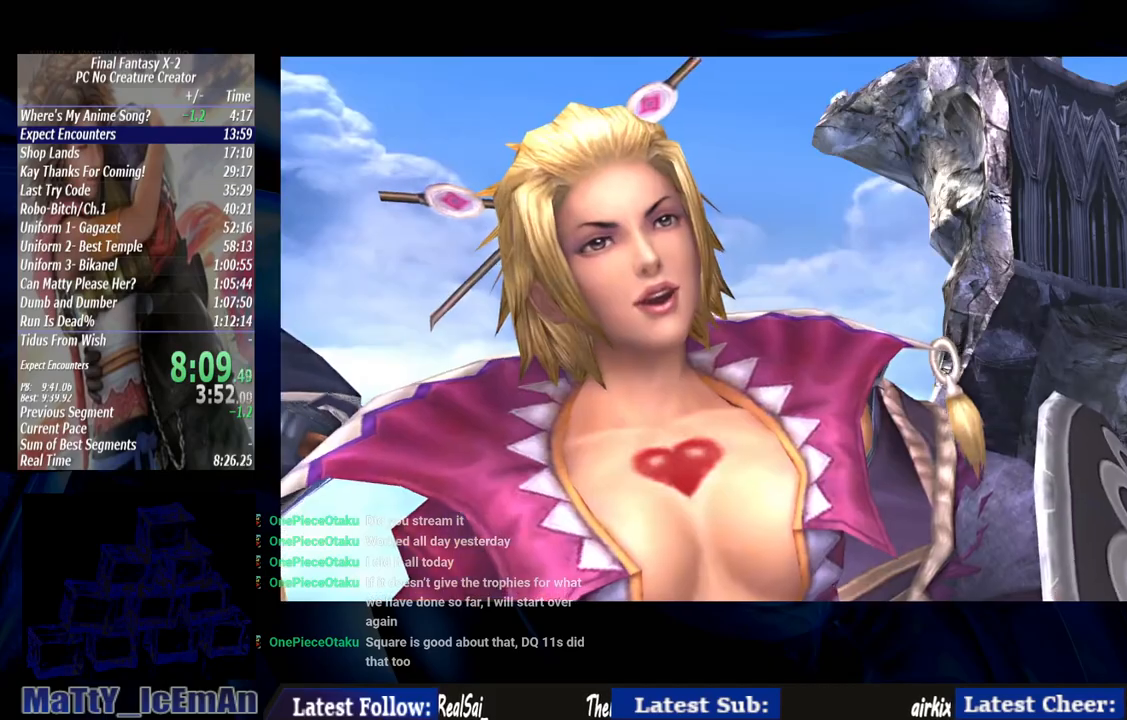
{"buttons": ["CROSS"], "left_stick": "center", "right_stick": "center", "events": [[483, "CROSS", "down"]]}
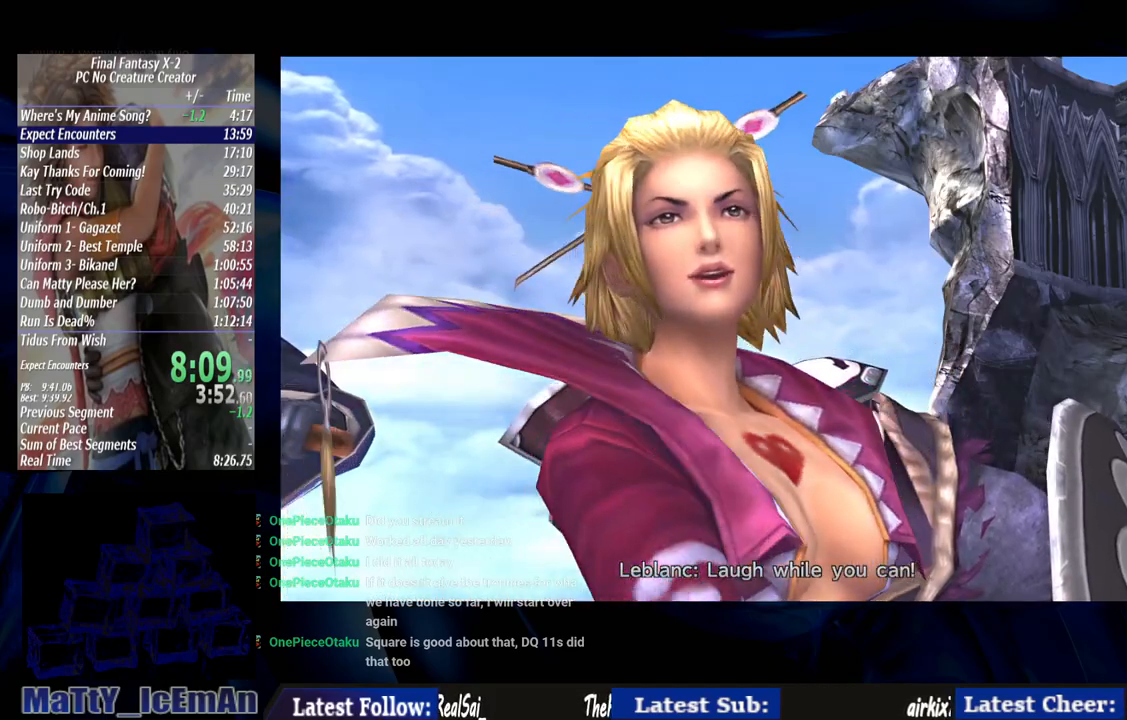
{"buttons": ["R1"], "left_stick": "center", "right_stick": "center", "events": [[100, "CROSS", "up"], [183, "CROSS", "down"], [367, "R1", "down"], [467, "CROSS", "up"]]}
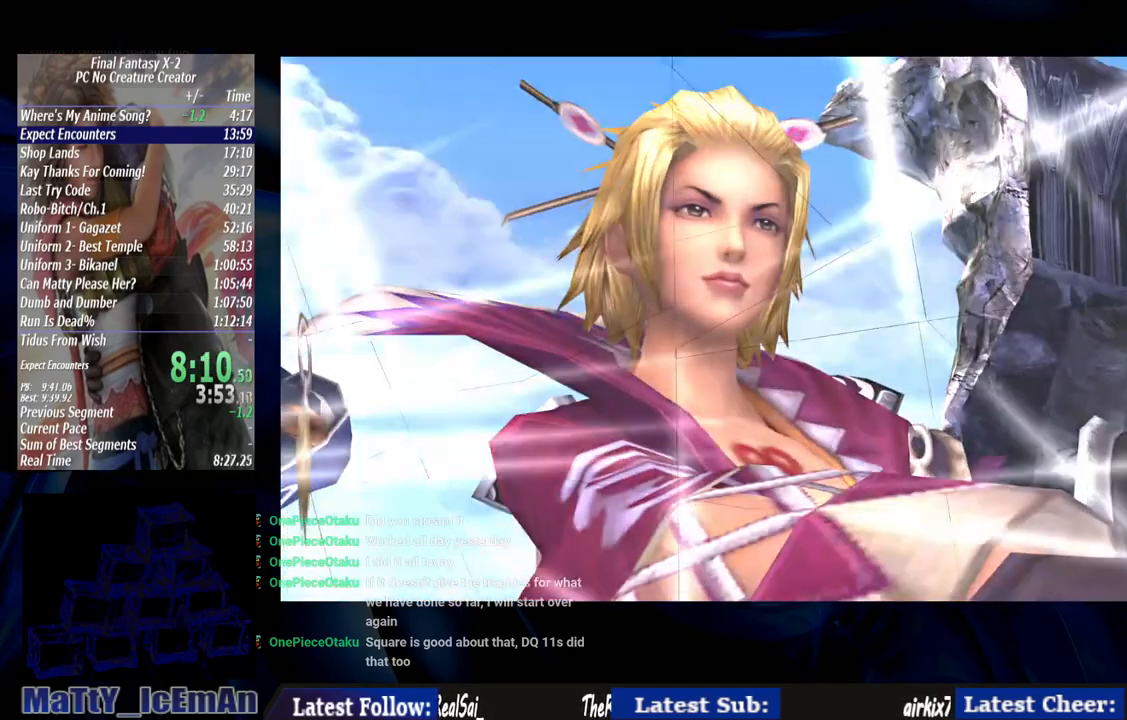
{"buttons": ["CROSS", "R1"], "left_stick": "center", "right_stick": "center", "events": [[100, "CROSS", "down"], [167, "R1", "up"], [200, "CROSS", "up"], [283, "CROSS", "down"], [283, "R1", "down"], [367, "CROSS", "up"], [400, "R1", "up"], [483, "CROSS", "down"], [483, "R1", "down"]]}
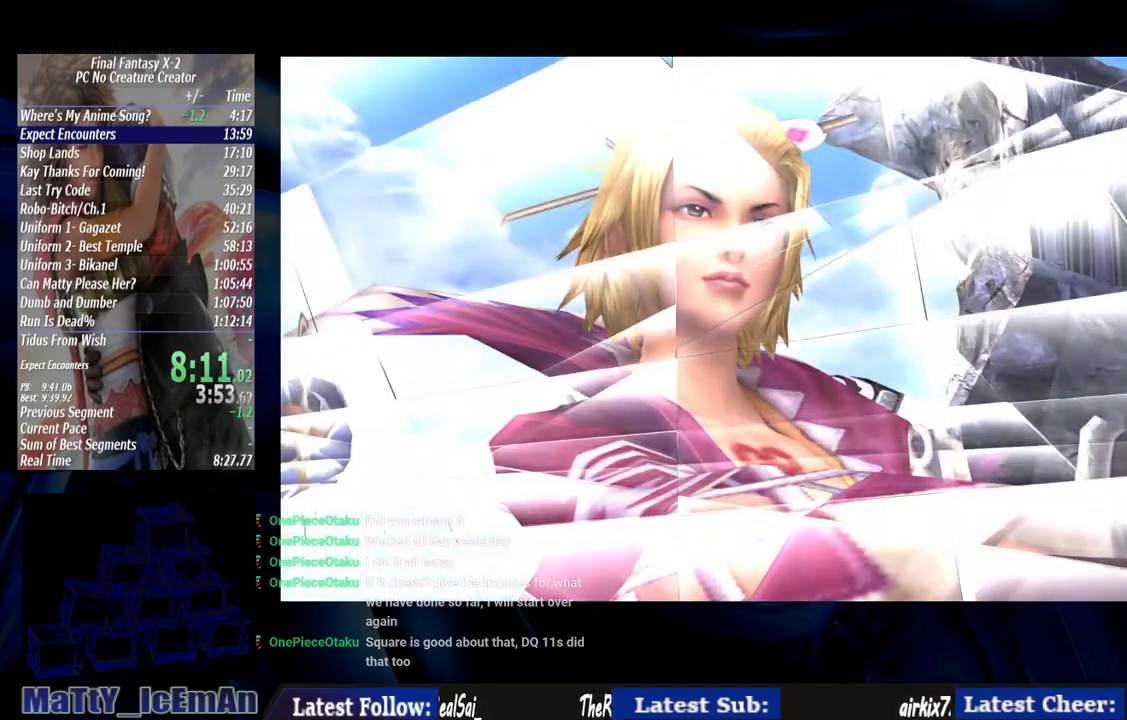
{"buttons": [], "left_stick": "center", "right_stick": "center", "events": [[83, "CROSS", "up"], [83, "R1", "up"], [167, "CROSS", "down"], [167, "R1", "down"], [300, "CROSS", "up"], [300, "R1", "up"], [367, "CROSS", "down"], [400, "R1", "down"], [500, "CROSS", "up"], [500, "R1", "up"]]}
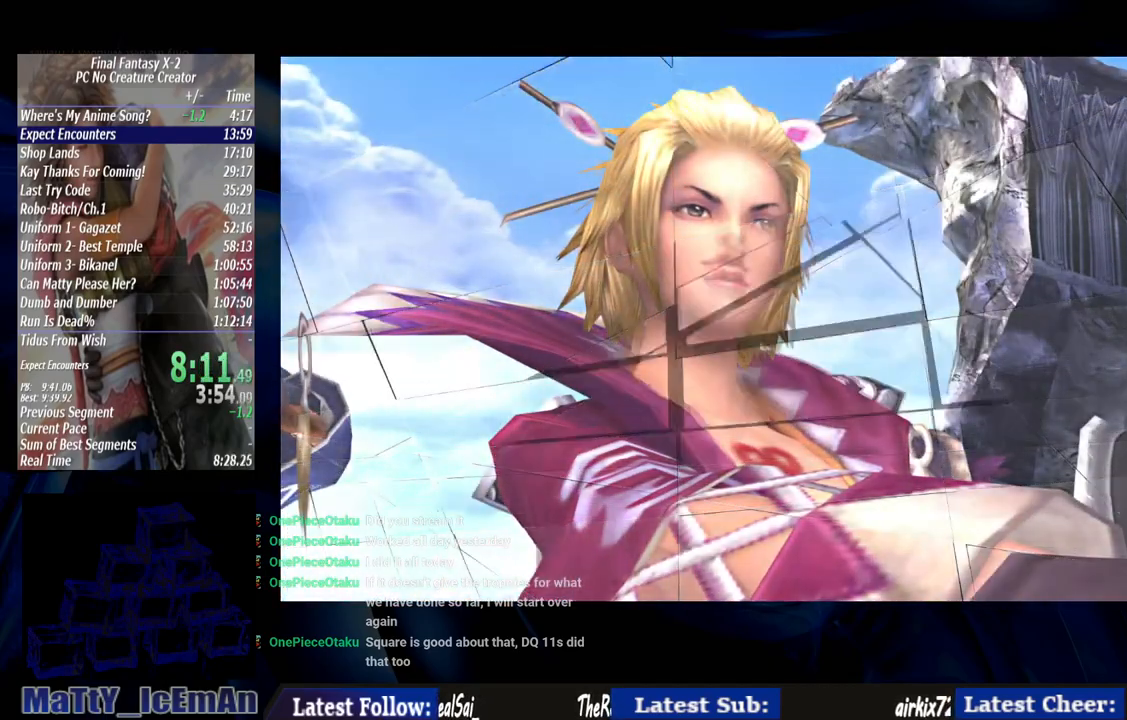
{"buttons": ["CROSS"], "left_stick": "center", "right_stick": "center", "events": [[117, "CROSS", "down"], [117, "R1", "down"], [233, "R1", "up"], [250, "CROSS", "up"], [300, "CROSS", "down"], [333, "R1", "down"], [433, "R1", "up"]]}
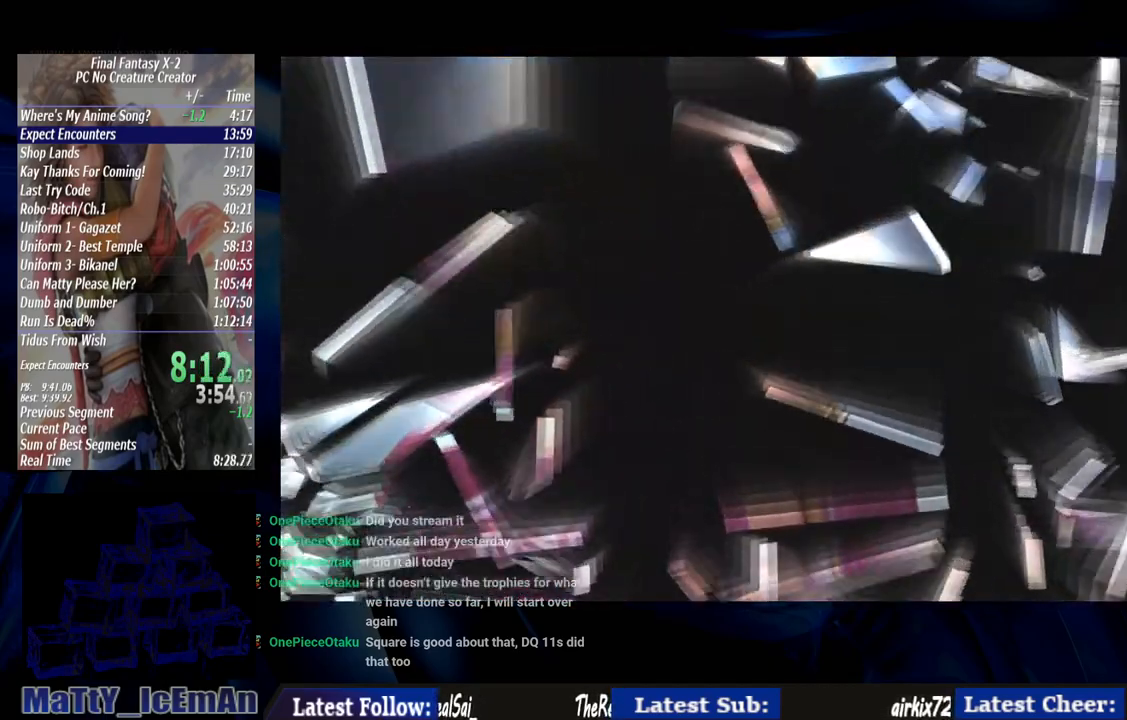
{"buttons": ["CROSS", "R1"], "left_stick": "center", "right_stick": "center", "events": [[33, "R1", "down"], [133, "R1", "up"], [183, "CROSS", "up"], [250, "CROSS", "down"], [250, "R1", "down"], [333, "CROSS", "up"], [367, "R1", "up"], [467, "CROSS", "down"], [467, "R1", "down"]]}
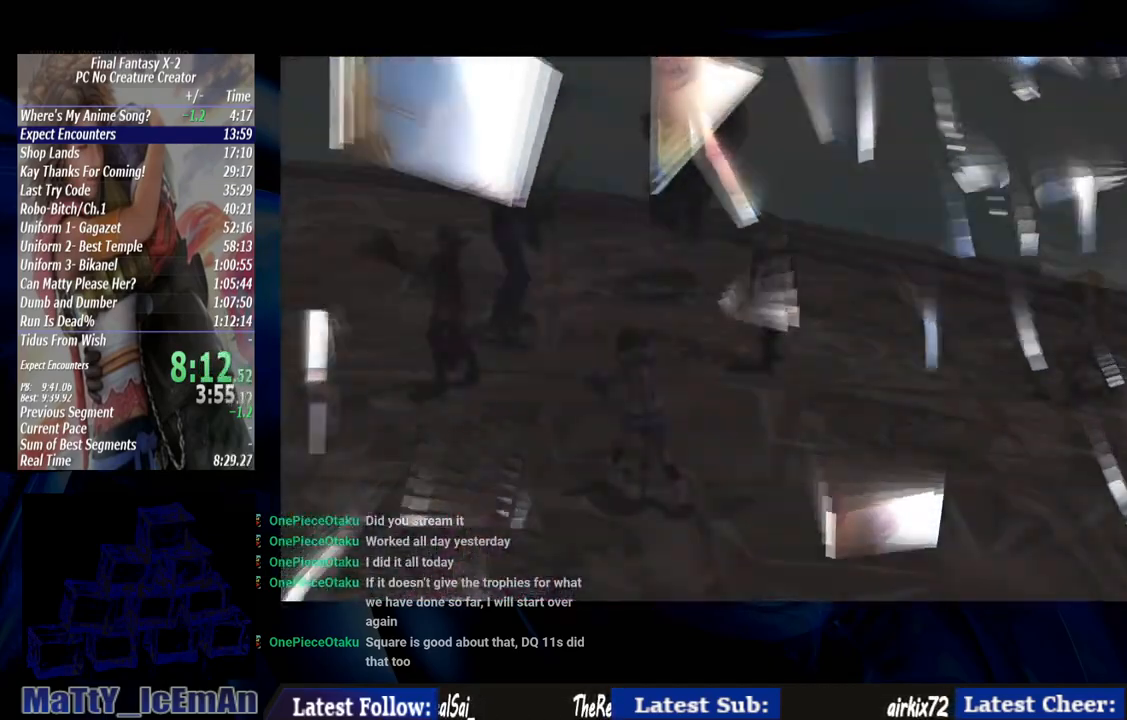
{"buttons": [], "left_stick": "center", "right_stick": "center", "events": [[100, "CROSS", "up"], [100, "R1", "up"], [200, "CROSS", "down"], [200, "R1", "down"], [300, "CROSS", "up"], [300, "R1", "up"], [400, "CROSS", "down"], [467, "CROSS", "up"]]}
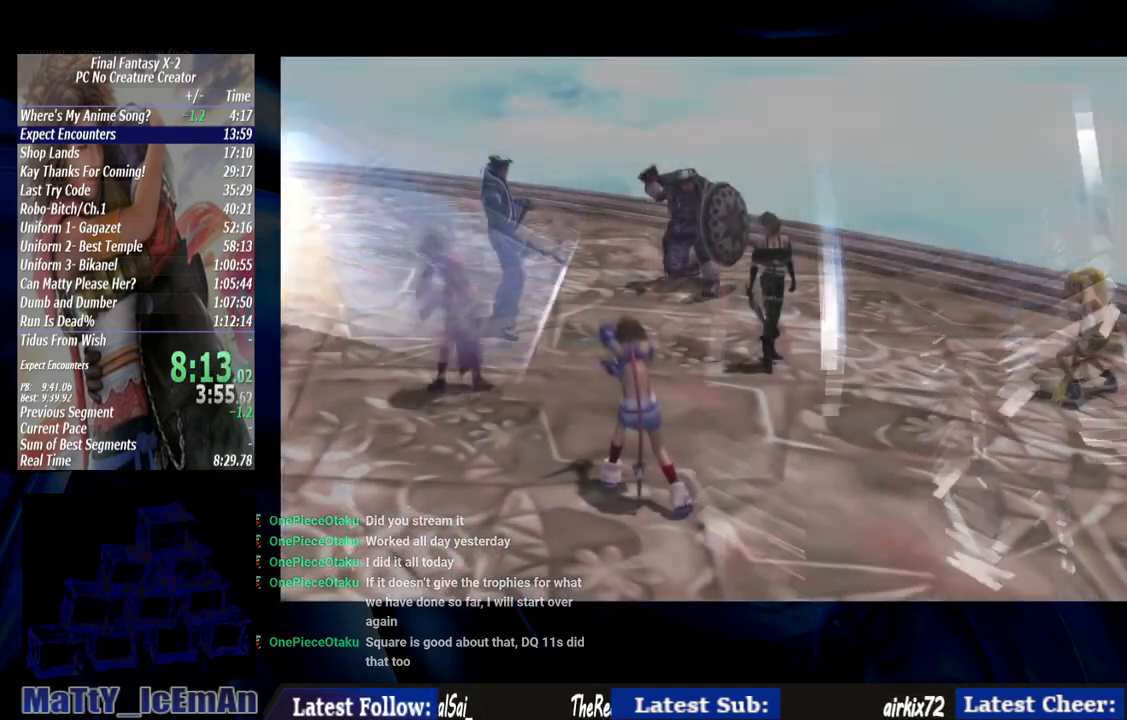
{"buttons": [], "left_stick": "center", "right_stick": "center", "events": []}
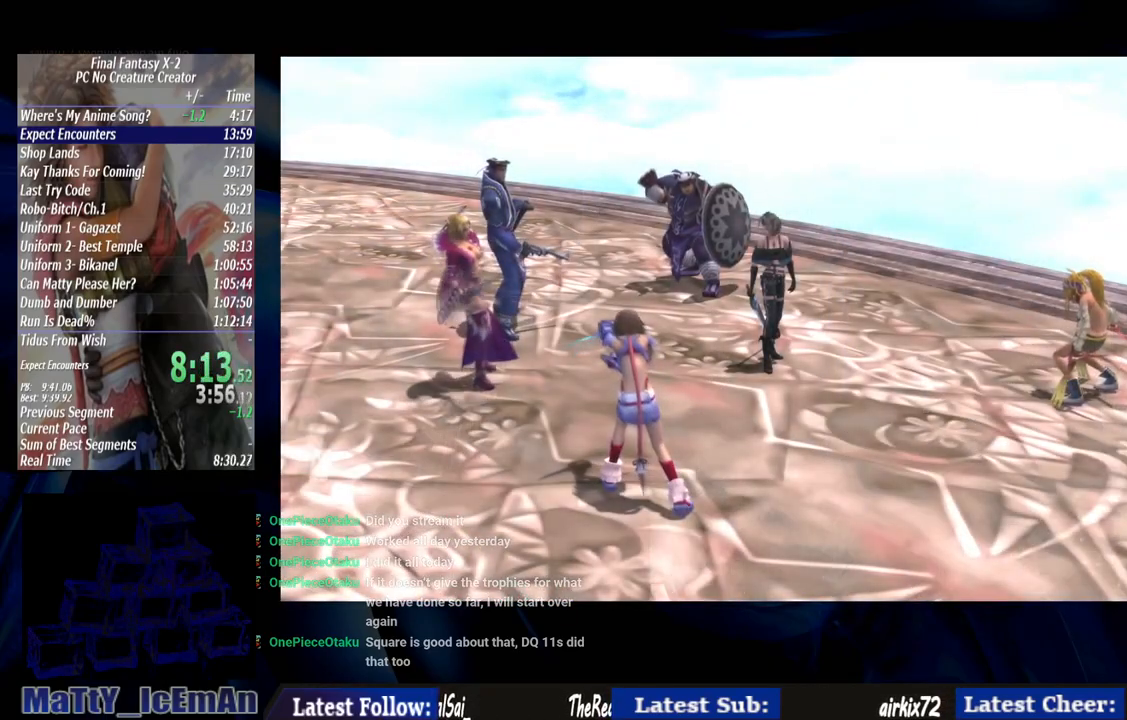
{"buttons": [], "left_stick": "center", "right_stick": "center", "events": []}
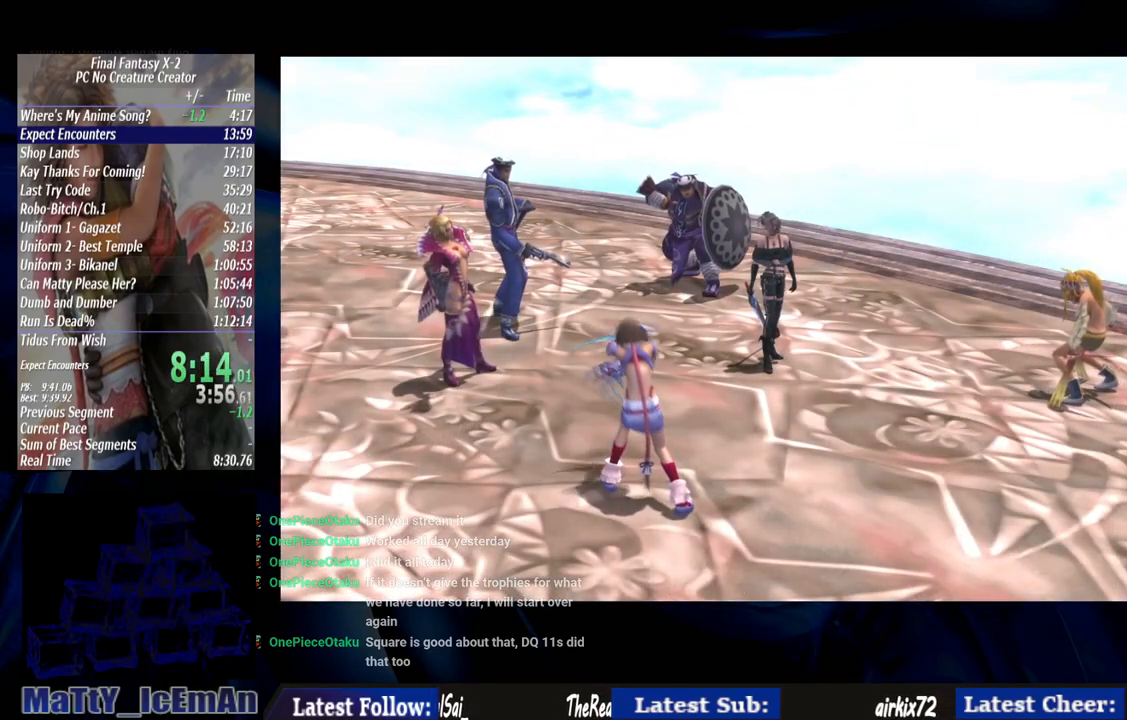
{"buttons": [], "left_stick": "center", "right_stick": "center", "events": []}
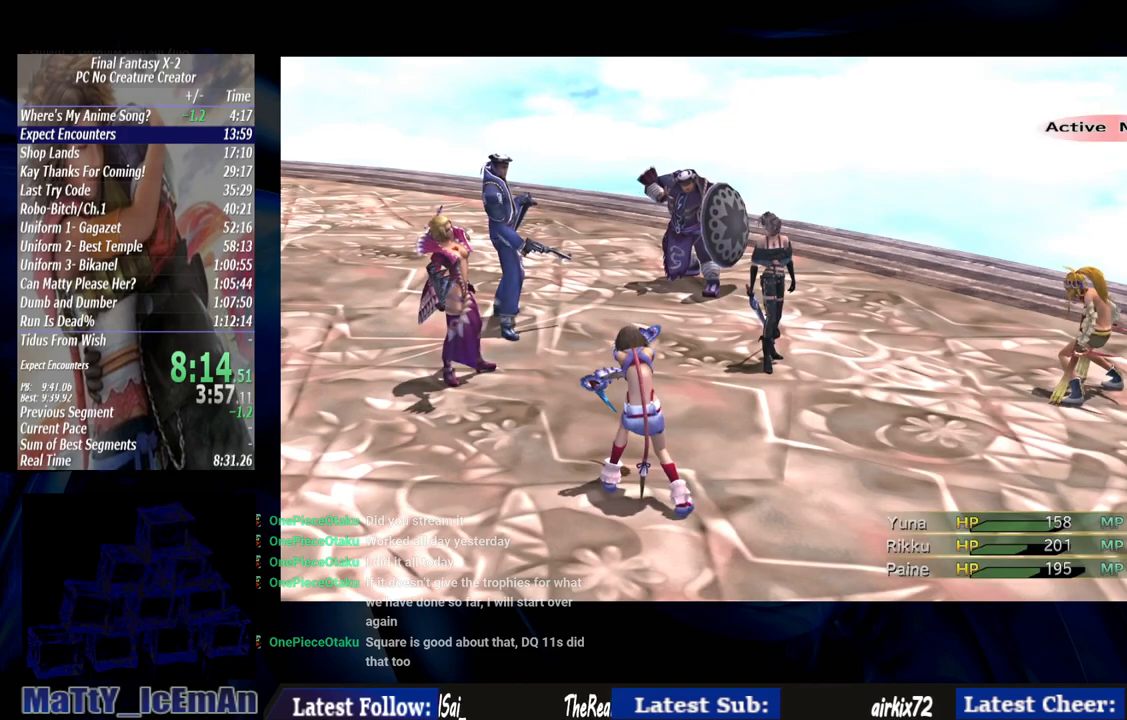
{"buttons": ["DPAD_DOWN"], "left_stick": "center", "right_stick": "center", "events": [[300, "DPAD_DOWN", "down"]]}
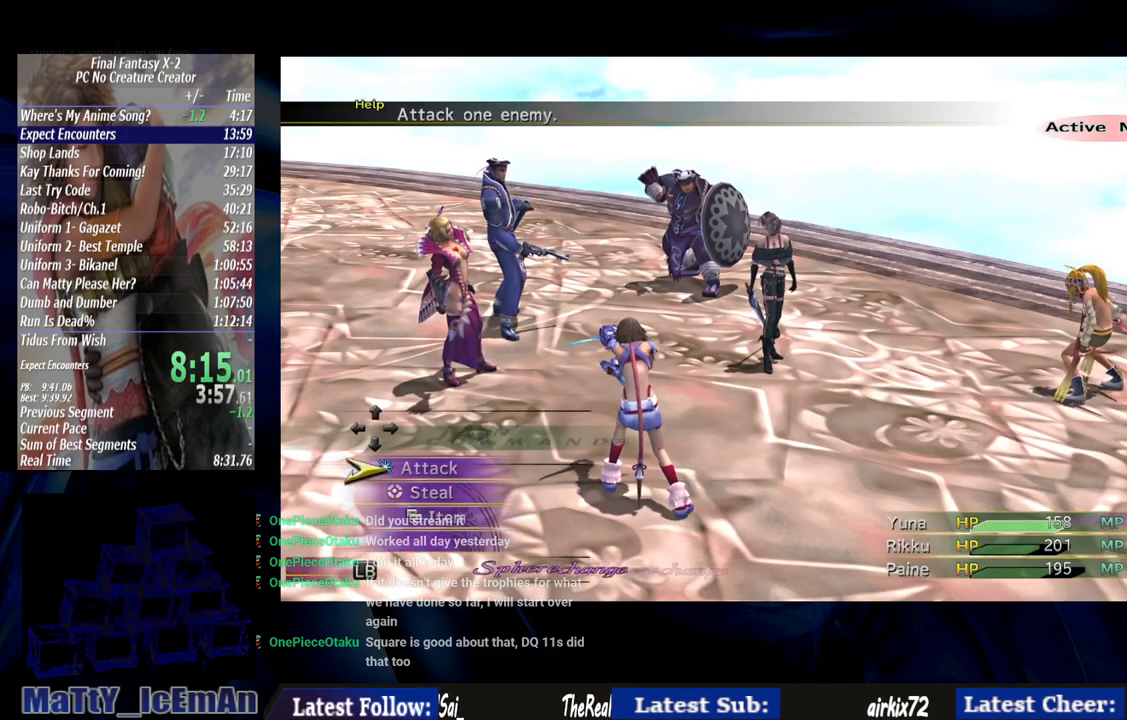
{"buttons": ["CROSS"], "left_stick": "center", "right_stick": "center", "events": [[433, "DPAD_DOWN", "up"], [467, "CROSS", "down"]]}
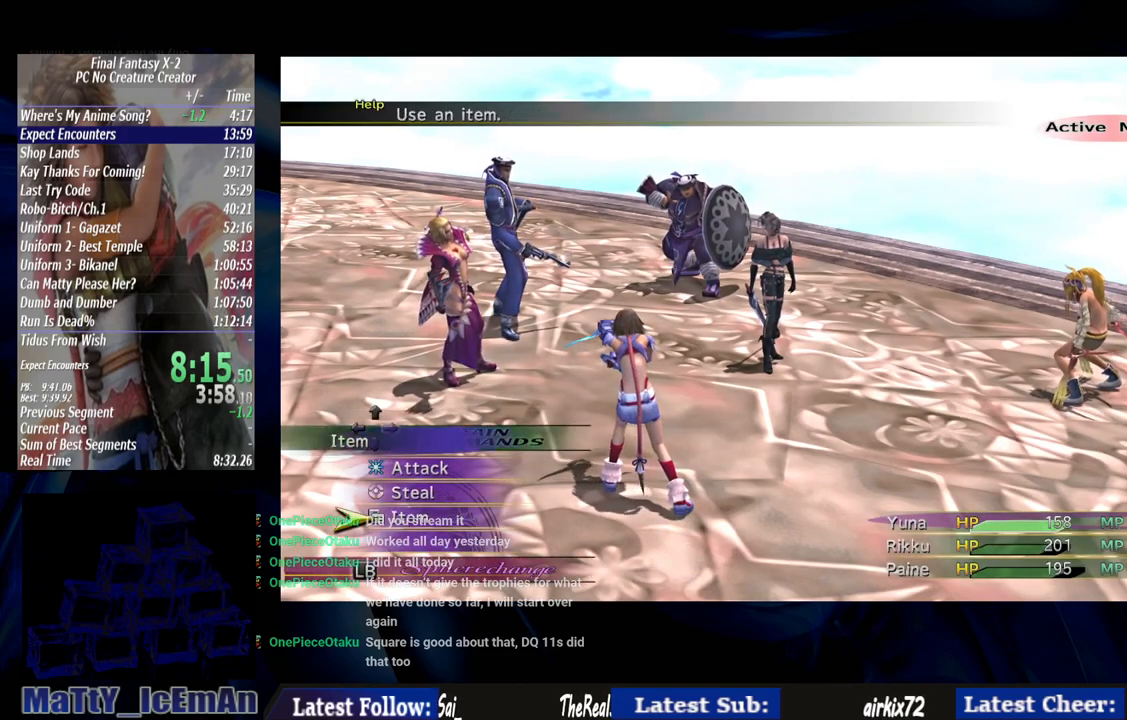
{"buttons": ["CROSS"], "left_stick": "center", "right_stick": "center", "events": [[117, "CROSS", "up"], [383, "DPAD_DOWN", "down"], [433, "CROSS", "down"], [467, "DPAD_DOWN", "up"]]}
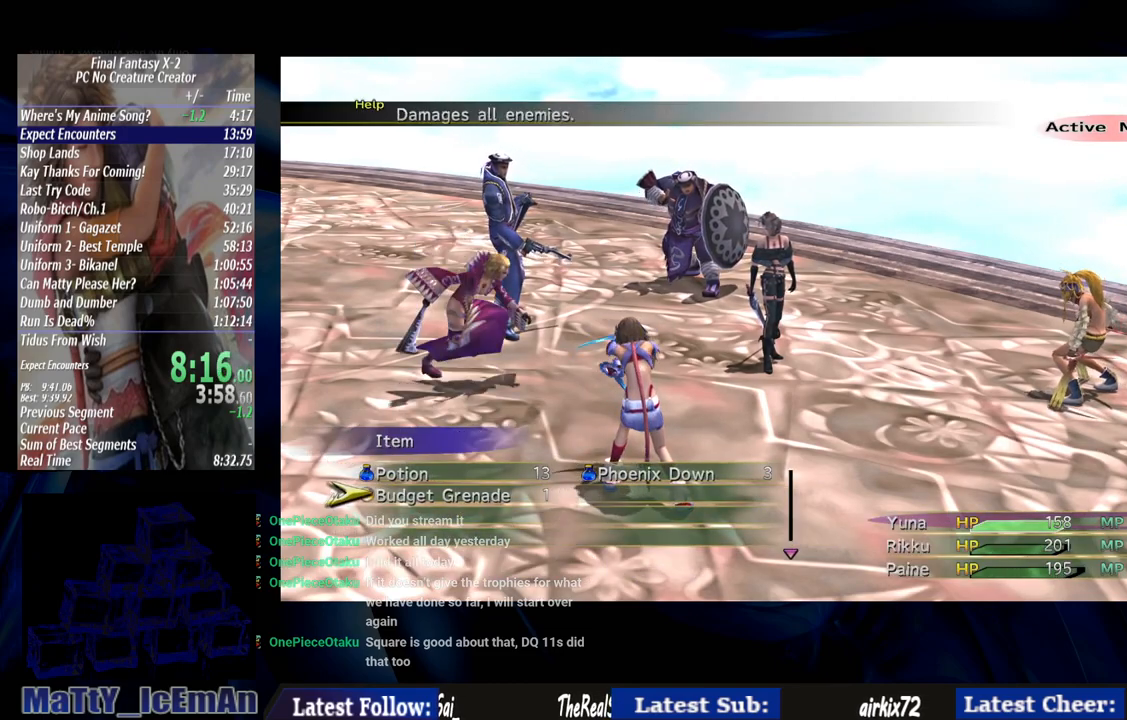
{"buttons": [], "left_stick": "center", "right_stick": "center", "events": [[67, "CROSS", "up"], [150, "CROSS", "down"], [267, "CROSS", "up"]]}
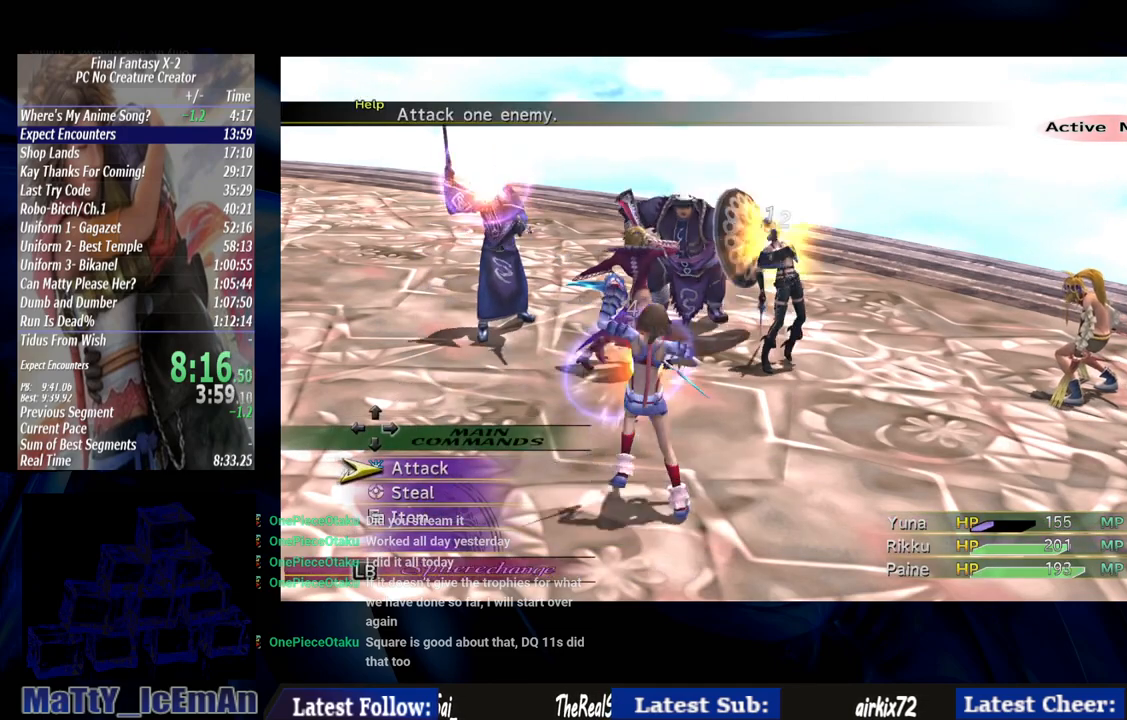
{"buttons": [], "left_stick": "center", "right_stick": "center", "events": [[117, "CROSS", "down"], [250, "CROSS", "up"], [317, "DPAD_UP", "down"], [417, "CROSS", "down"], [417, "DPAD_UP", "up"], [500, "CROSS", "up"]]}
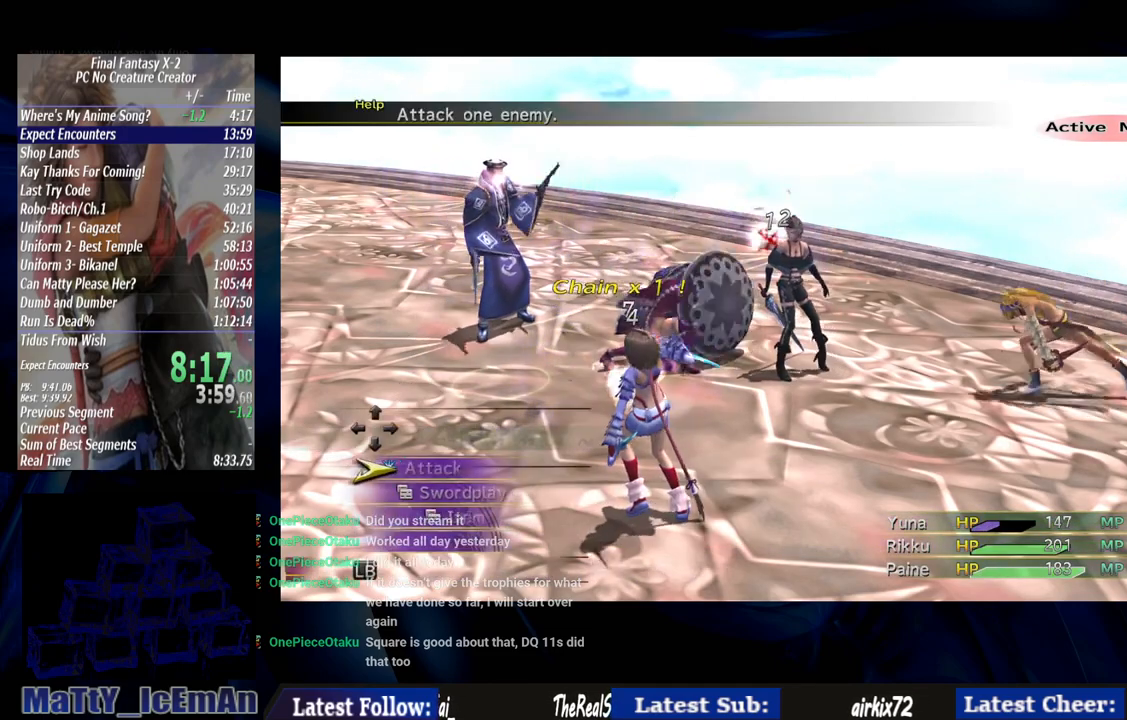
{"buttons": ["DPAD_UP"], "left_stick": "center", "right_stick": "center", "events": [[383, "CROSS", "down"], [483, "CROSS", "up"], [500, "DPAD_UP", "down"]]}
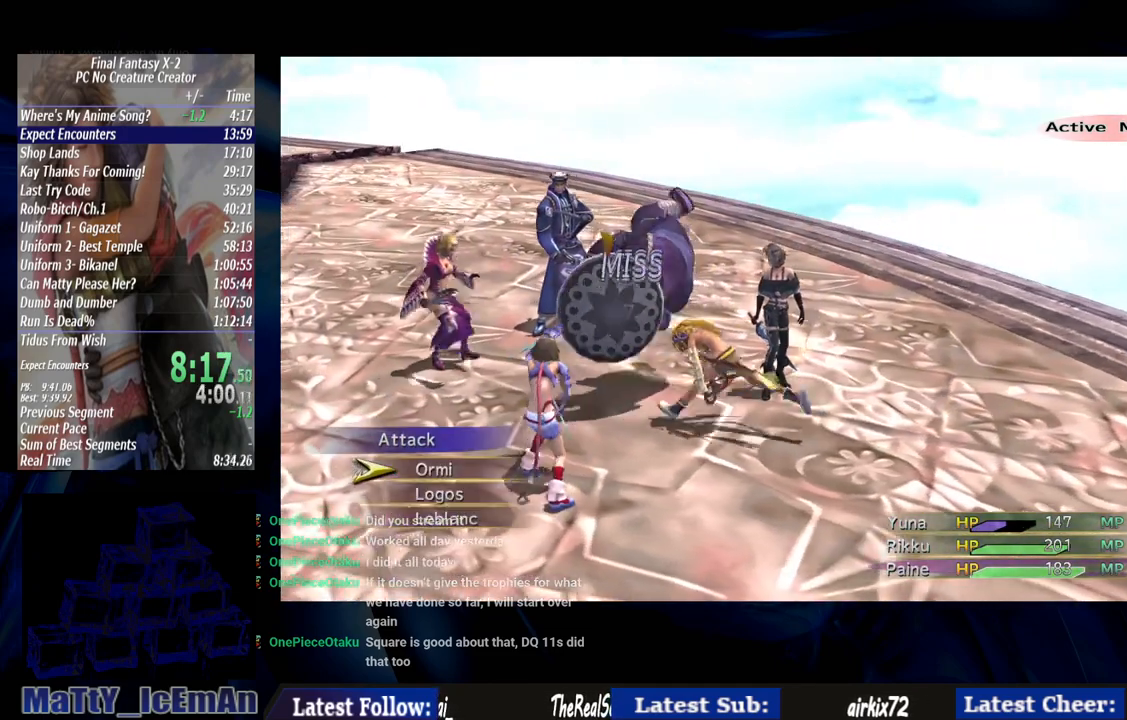
{"buttons": [], "left_stick": "center", "right_stick": "center", "events": [[83, "CROSS", "down"], [83, "DPAD_UP", "up"], [167, "CROSS", "up"]]}
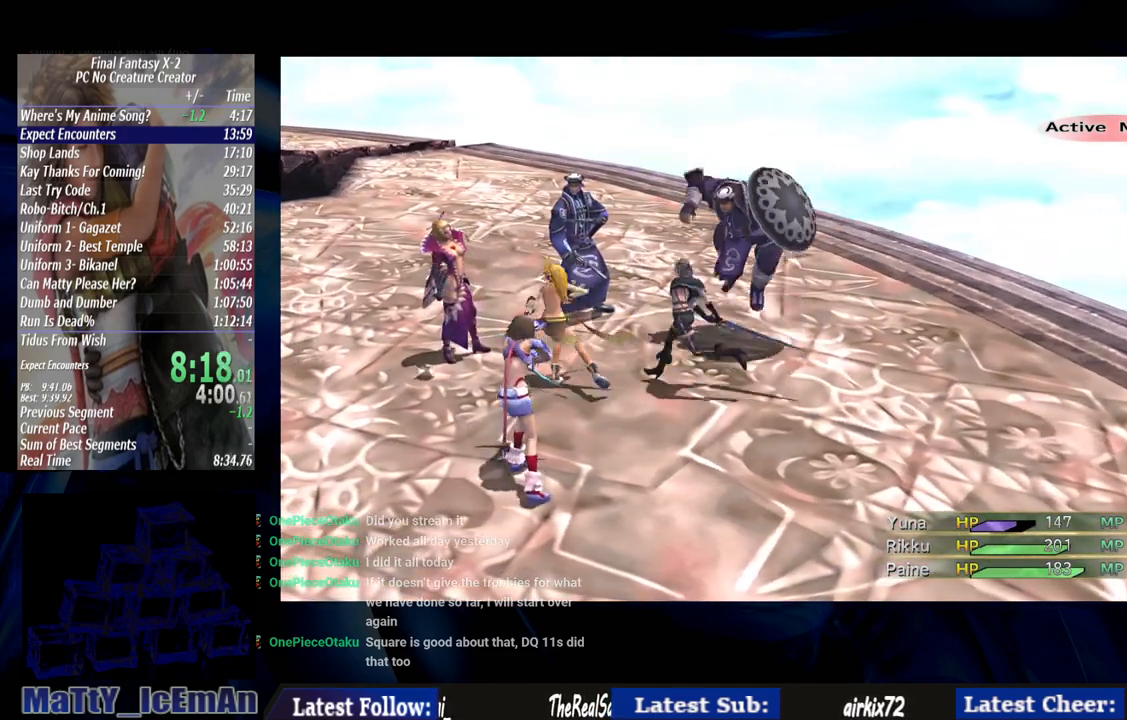
{"buttons": [], "left_stick": "center", "right_stick": "center", "events": []}
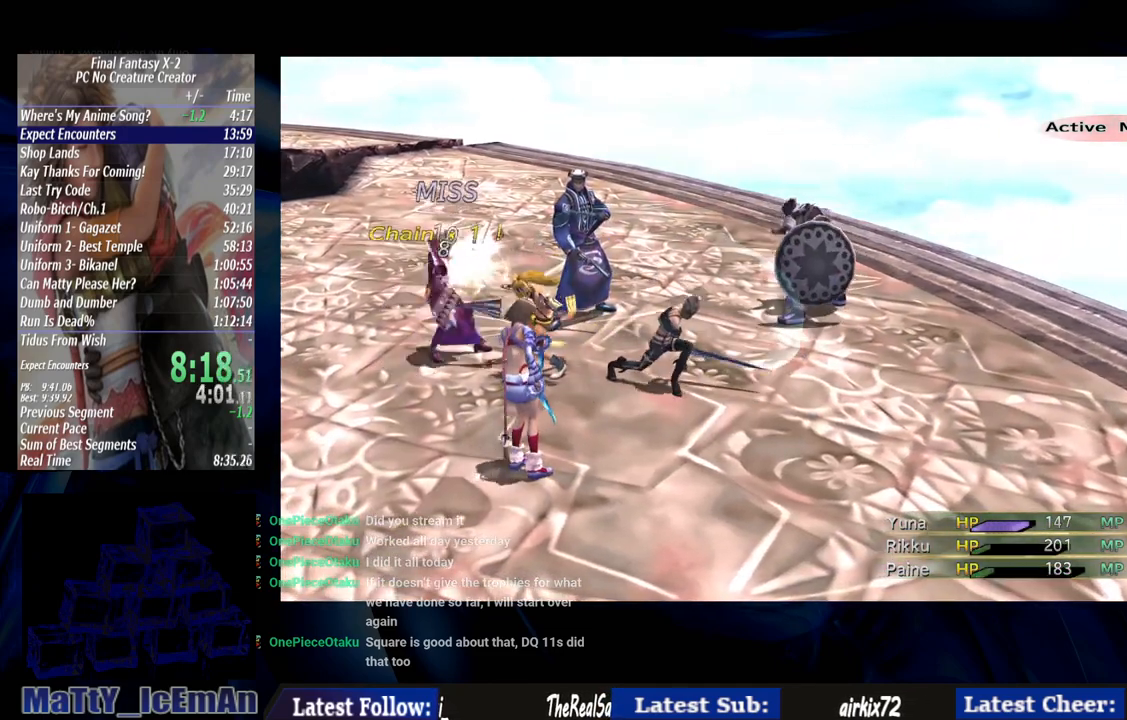
{"buttons": [], "left_stick": "center", "right_stick": "center", "events": []}